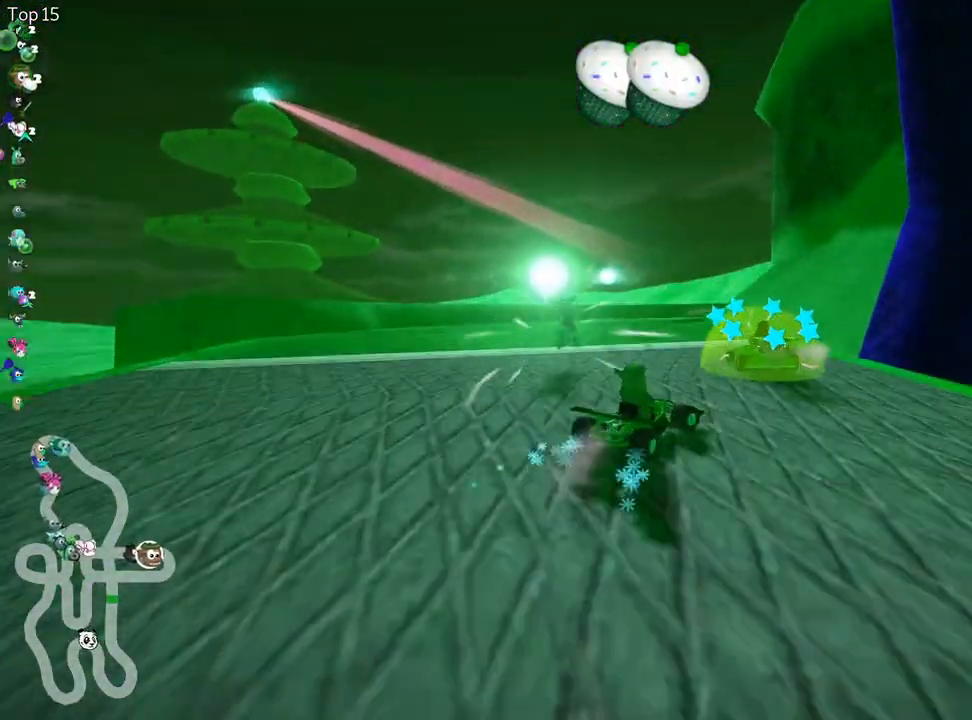
Gameplay with keyboard; each line is a JSON object with the keys held at the frame after it. "events" lists presses ("down") and releases ("up") of "down", "fire", "flag", "left", "look", "nitro", "right", "skid" and "up" between this image and that frame as [ms after this image, input, new state], when the widget could be followed in between. No other keys are recorded. Mouse input is not recorded. Key names are as the overlay labels them; some are game actions (e.g. jump) rather than physical keys.
{"keys": ["right", "skid", "up"], "events": [[200, "left", "down"], [267, "right", "up"], [500, "left", "up"], [500, "right", "down"]]}
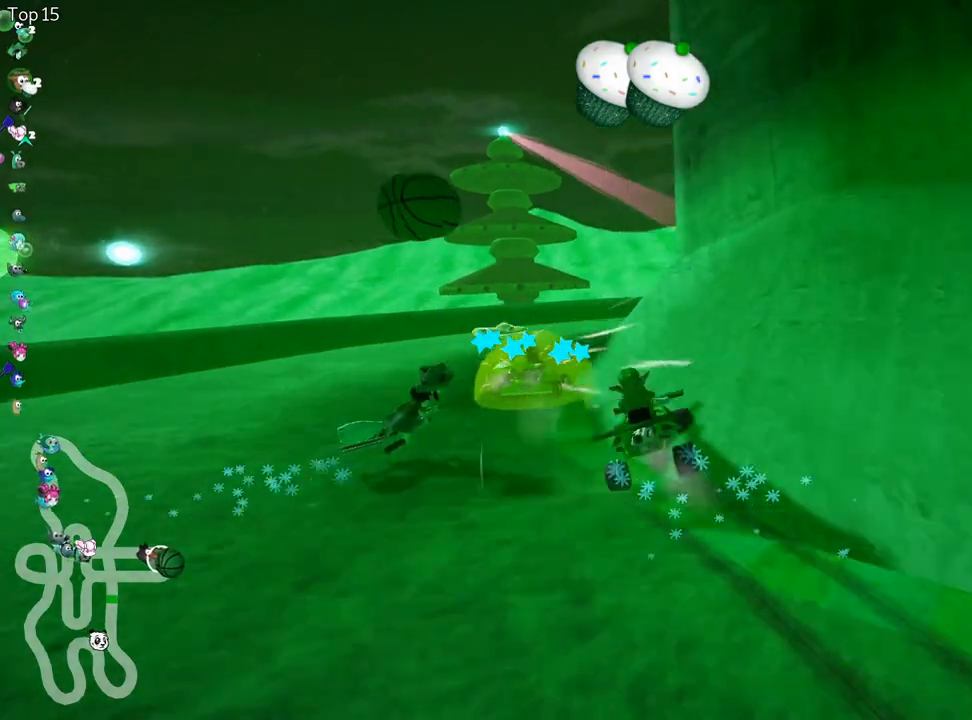
{"keys": ["right"], "events": [[33, "up", "up"], [133, "skid", "up"]]}
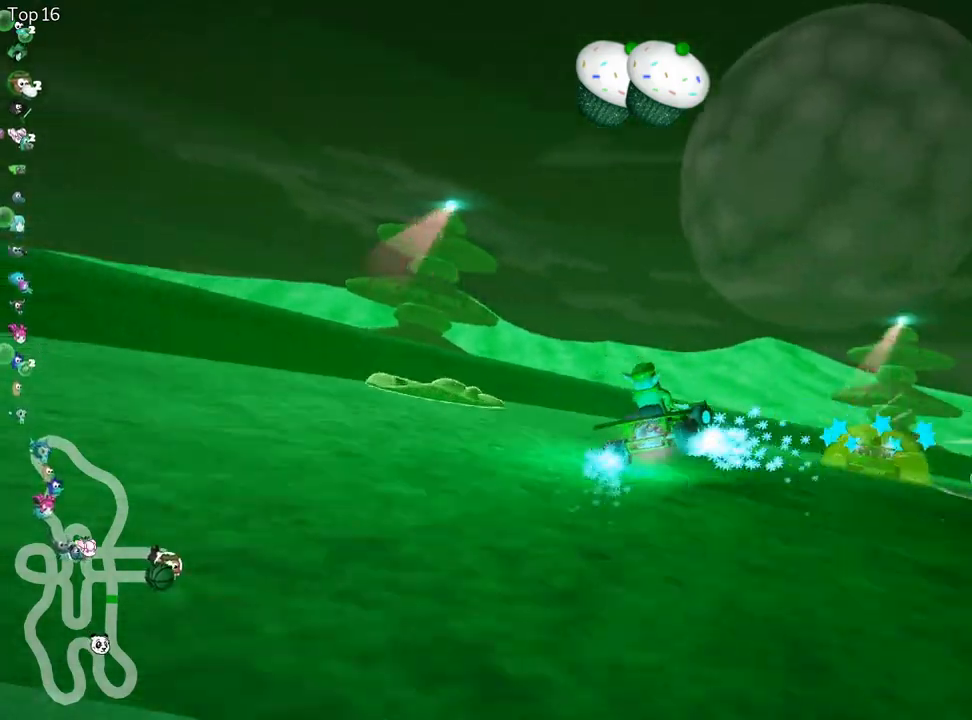
{"keys": ["right", "skid"], "events": [[83, "skid", "down"]]}
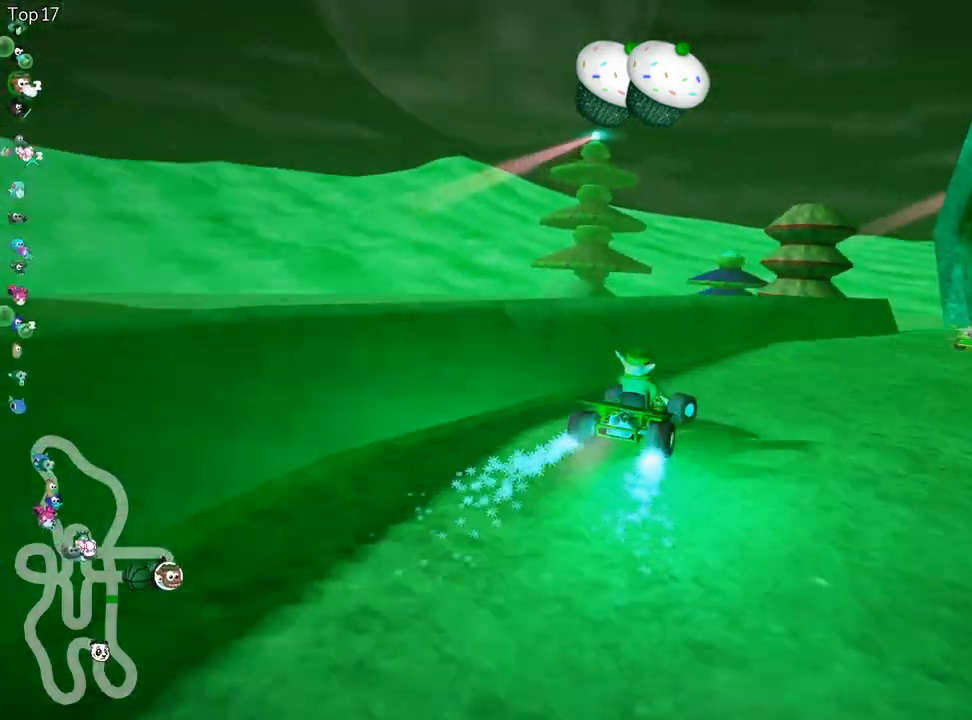
{"keys": ["right", "up"], "events": [[17, "skid", "up"], [167, "up", "down"]]}
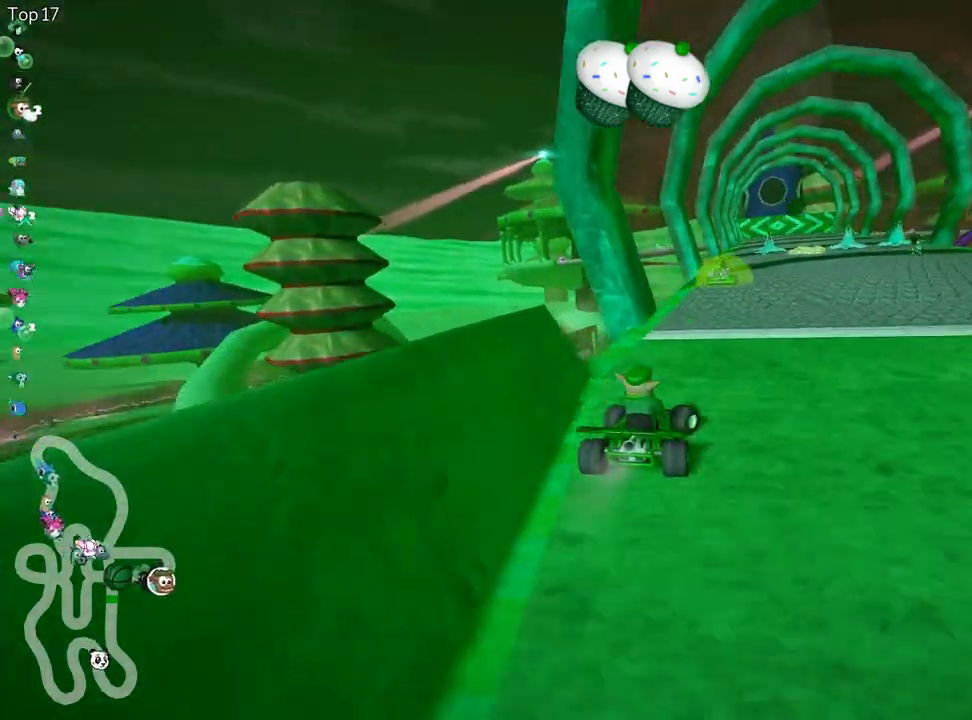
{"keys": ["up"], "events": [[83, "right", "up"], [183, "left", "down"], [367, "left", "up"]]}
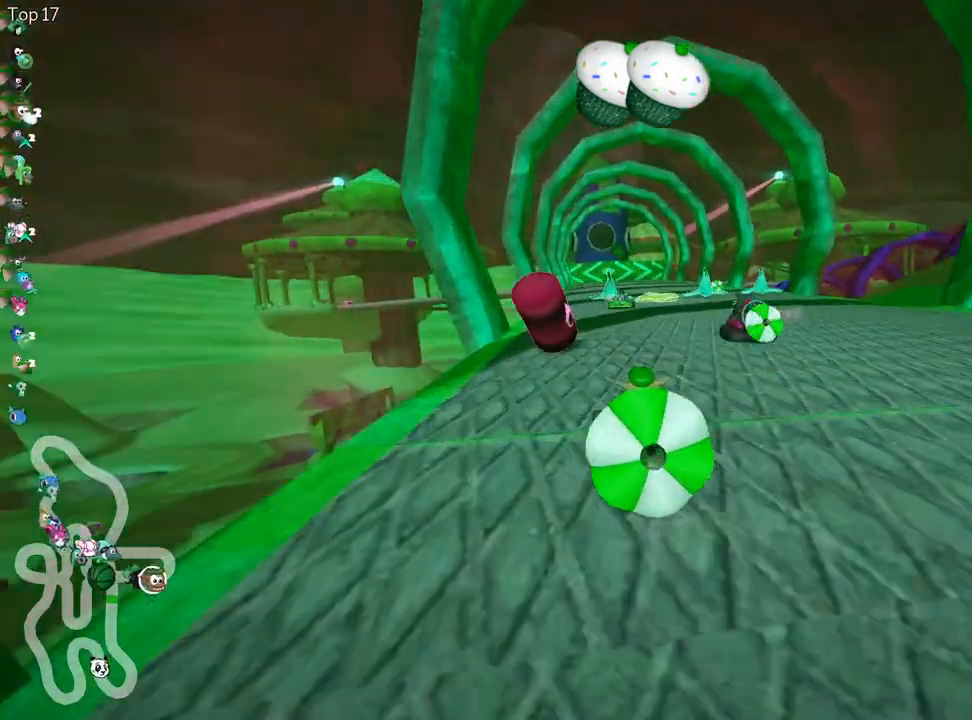
{"keys": [], "events": [[233, "left", "down"], [383, "up", "up"], [417, "left", "up"]]}
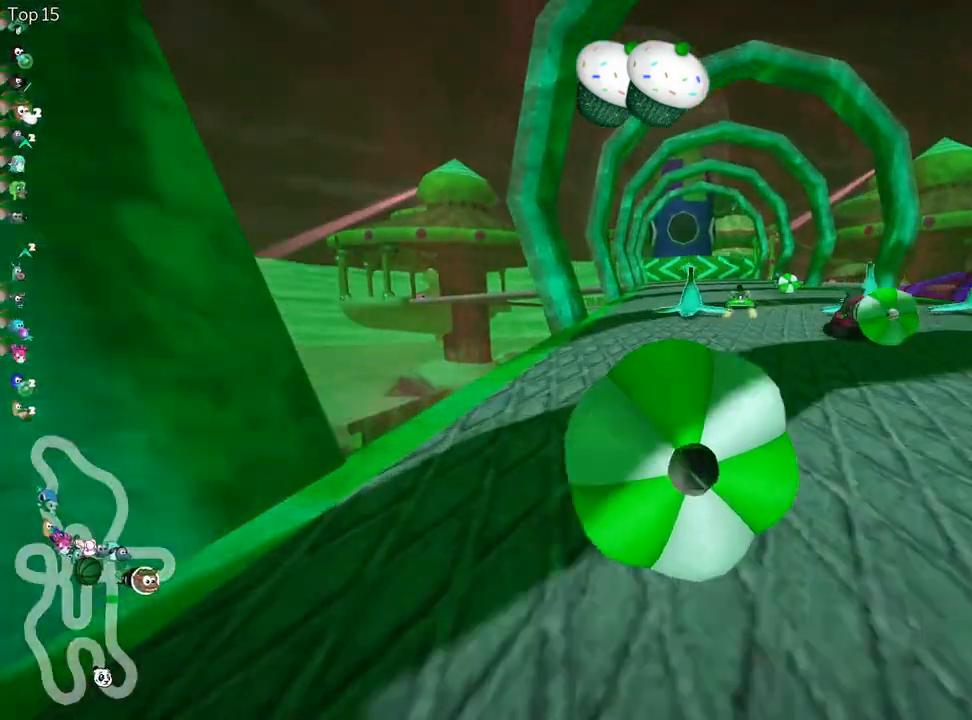
{"keys": ["right", "up"], "events": [[67, "down", "down"], [100, "right", "down"], [200, "right", "up"], [433, "down", "up"], [467, "up", "down"], [500, "right", "down"]]}
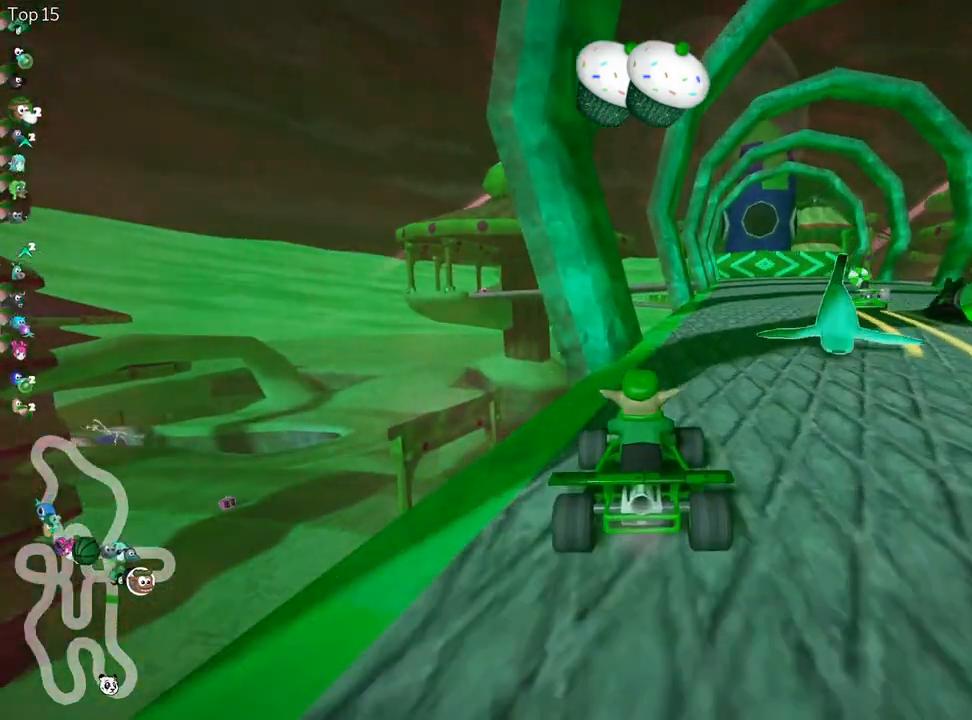
{"keys": ["nitro", "up"], "events": [[283, "right", "up"], [317, "nitro", "down"]]}
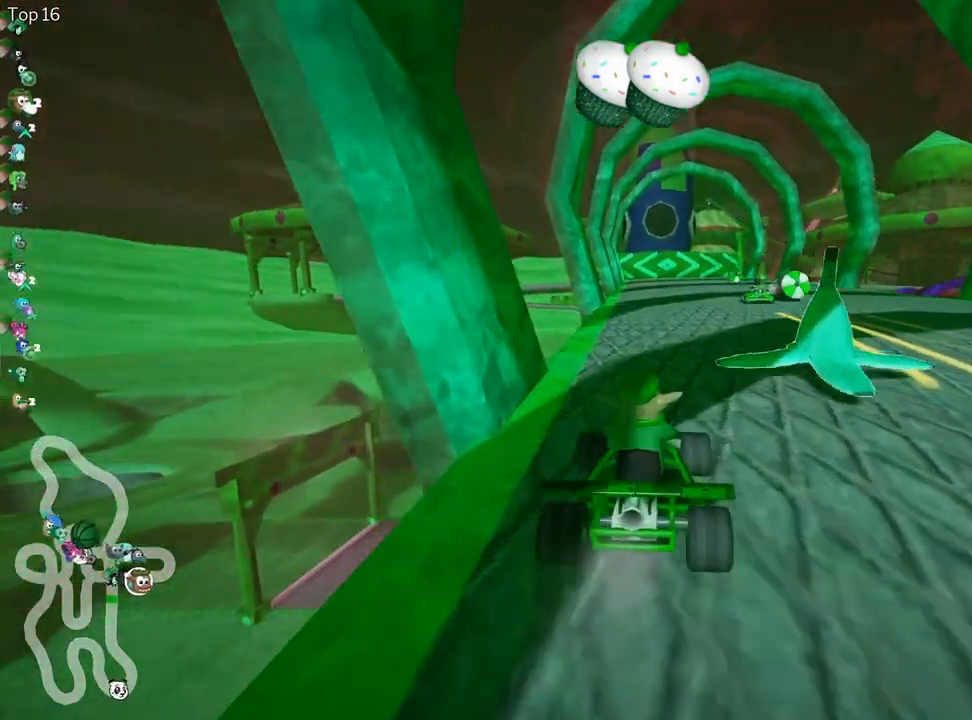
{"keys": ["up"], "events": [[333, "nitro", "up"]]}
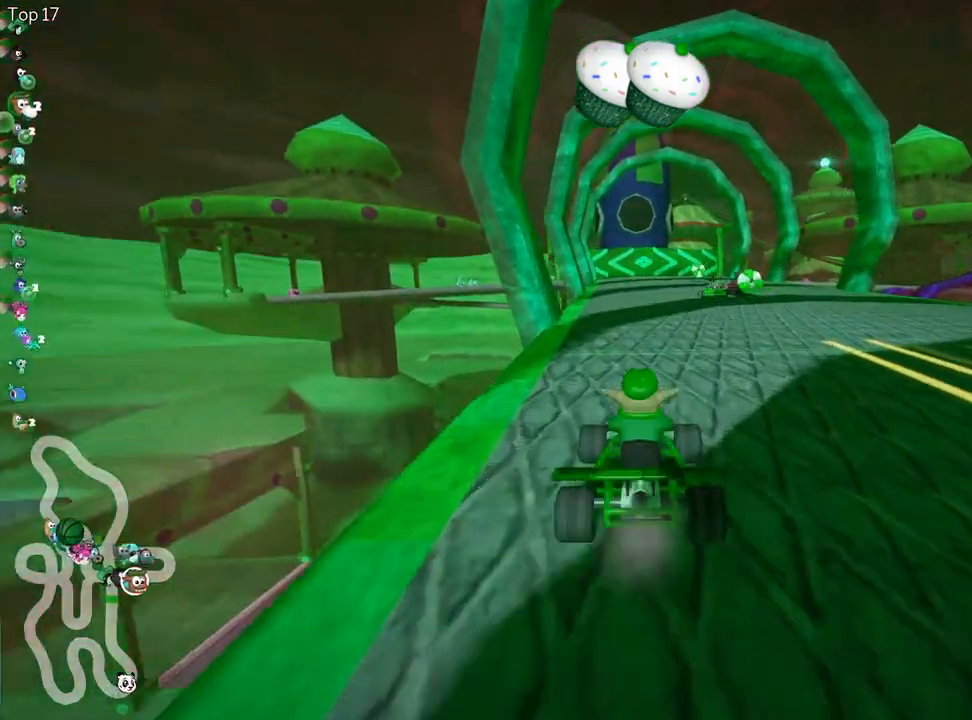
{"keys": ["up"], "events": []}
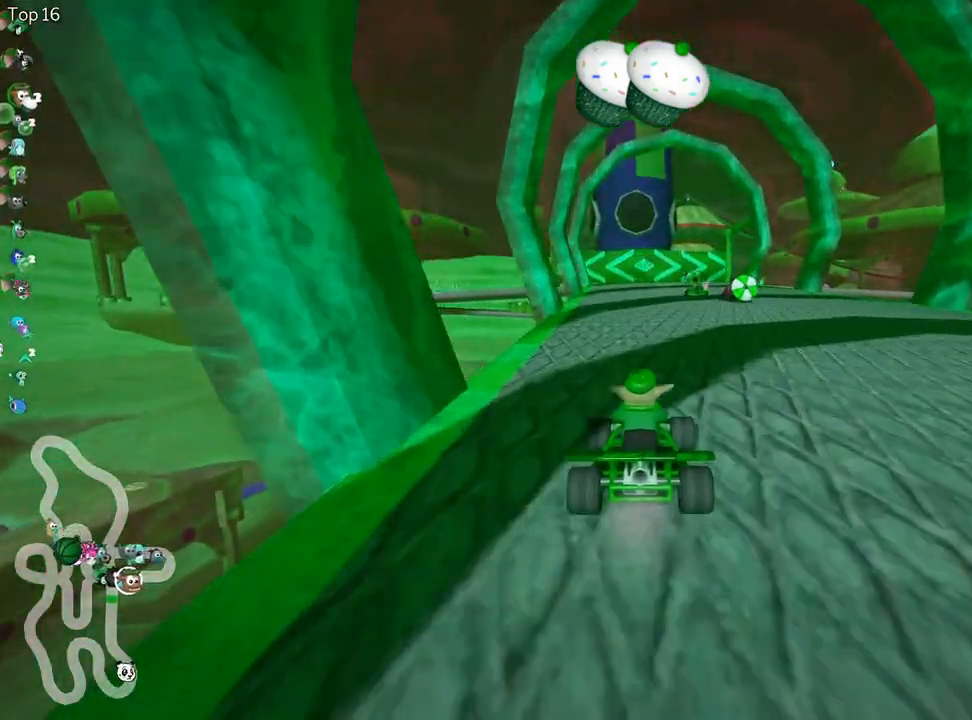
{"keys": ["up"], "events": []}
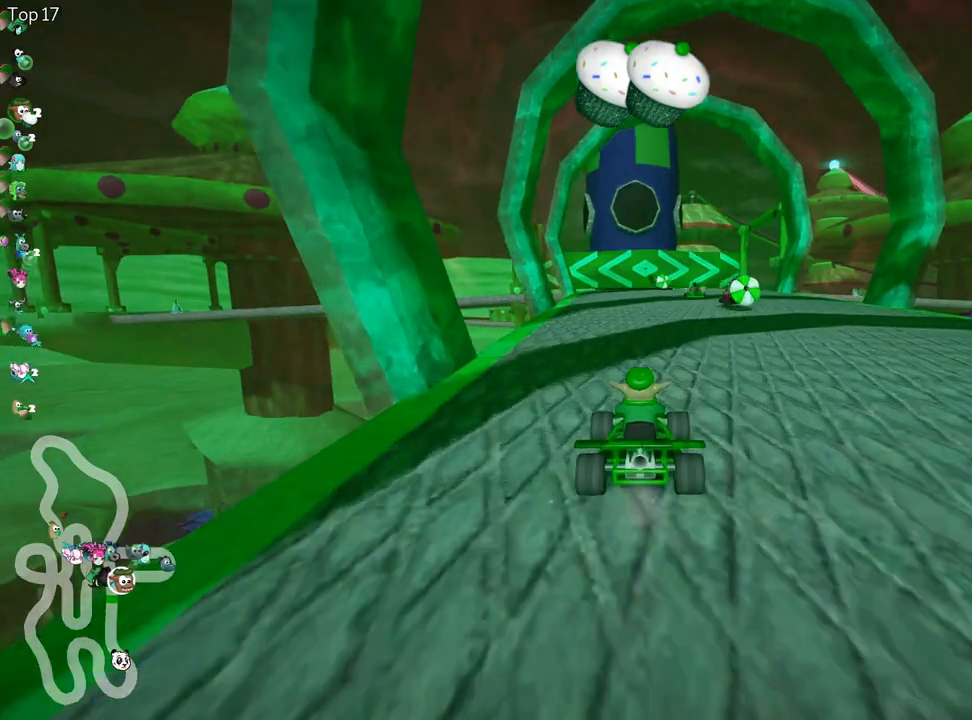
{"keys": ["right", "up"], "events": [[67, "fire", "down"], [67, "look", "down"], [183, "fire", "up"], [217, "look", "up"], [467, "right", "down"]]}
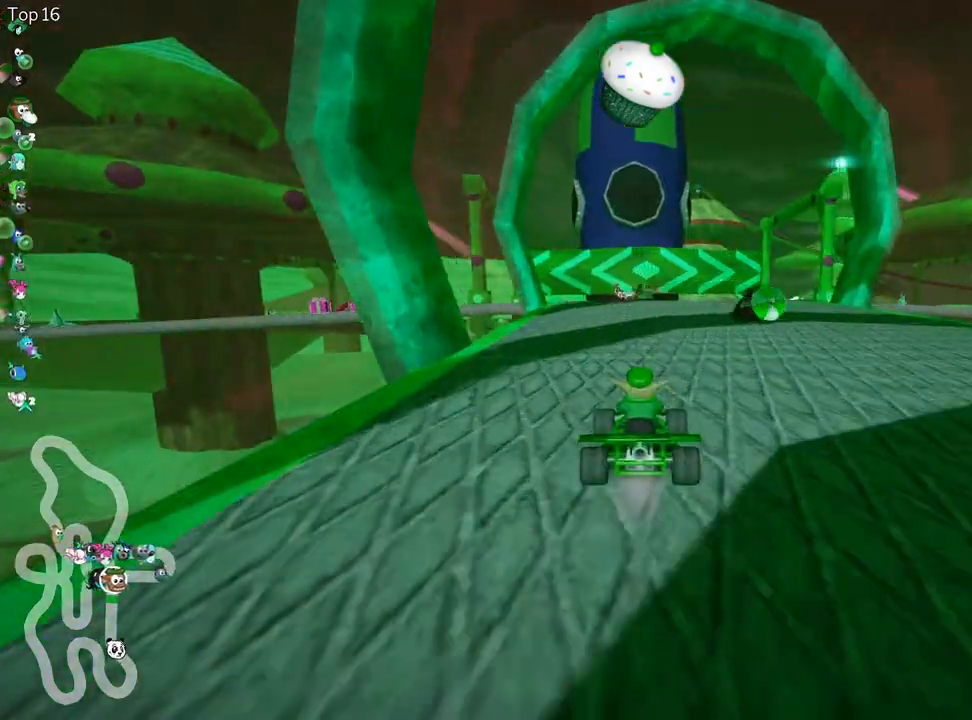
{"keys": ["right", "up"], "events": [[150, "right", "up"], [450, "right", "down"]]}
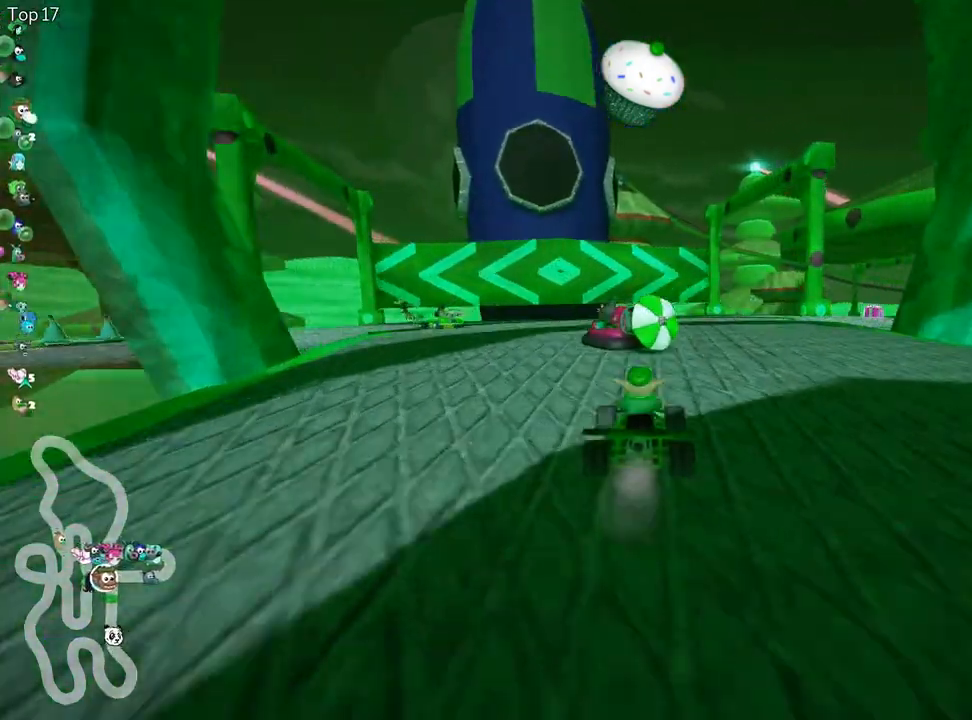
{"keys": ["right"], "events": [[17, "fire", "down"], [133, "right", "up"], [167, "fire", "up"], [333, "right", "down"], [400, "up", "up"]]}
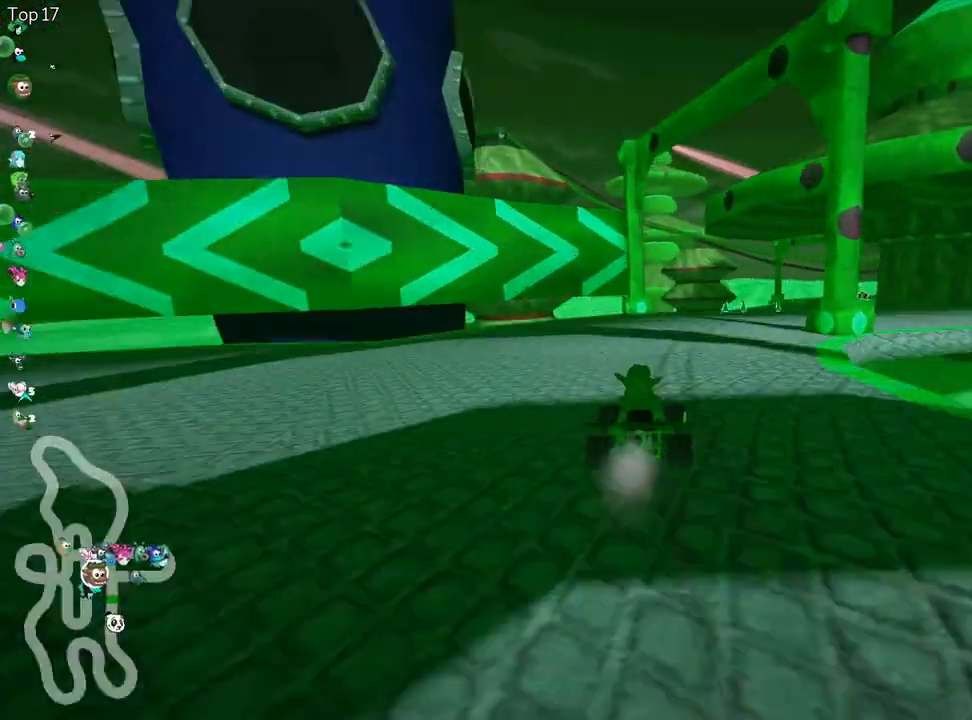
{"keys": ["left", "skid"], "events": [[217, "right", "up"], [317, "left", "down"], [317, "skid", "down"]]}
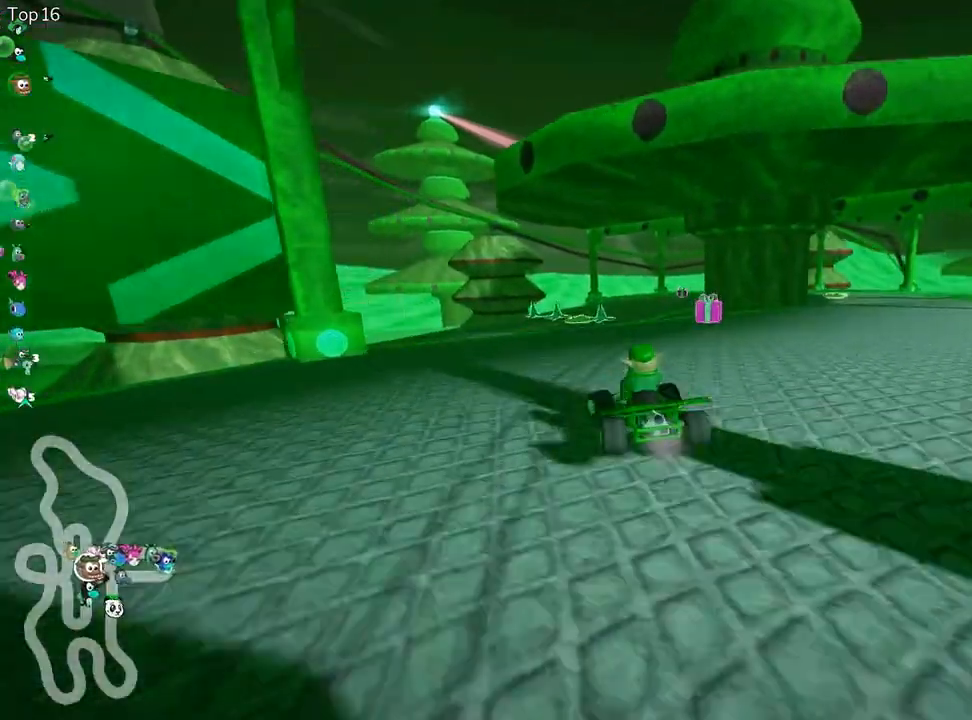
{"keys": ["left", "skid", "up"], "events": [[133, "up", "down"]]}
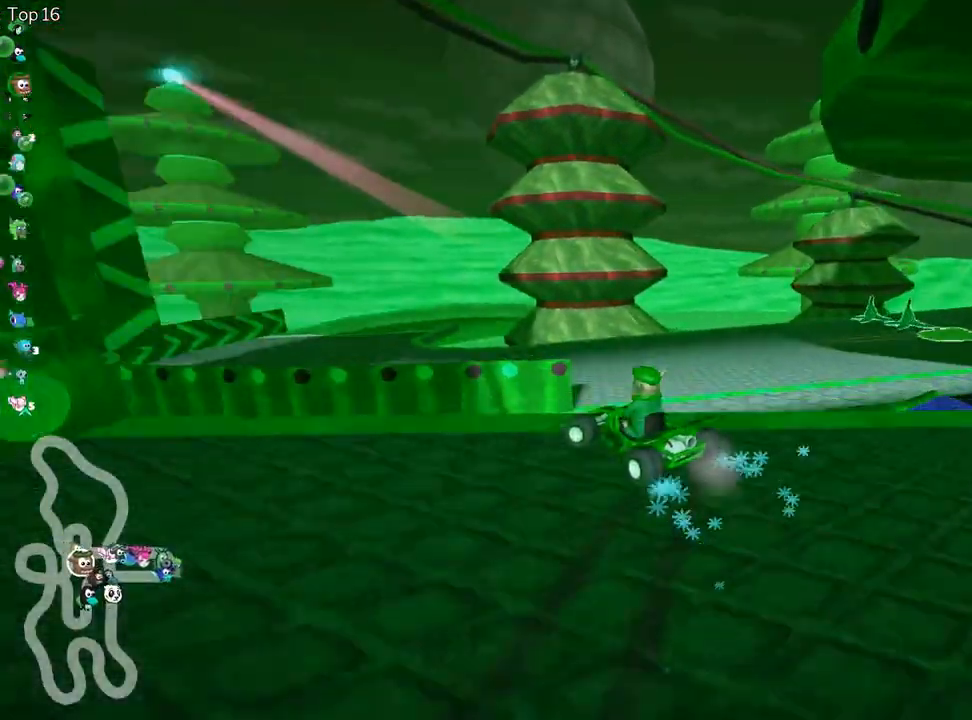
{"keys": ["left", "nitro", "up"], "events": [[283, "skid", "up"], [450, "nitro", "down"]]}
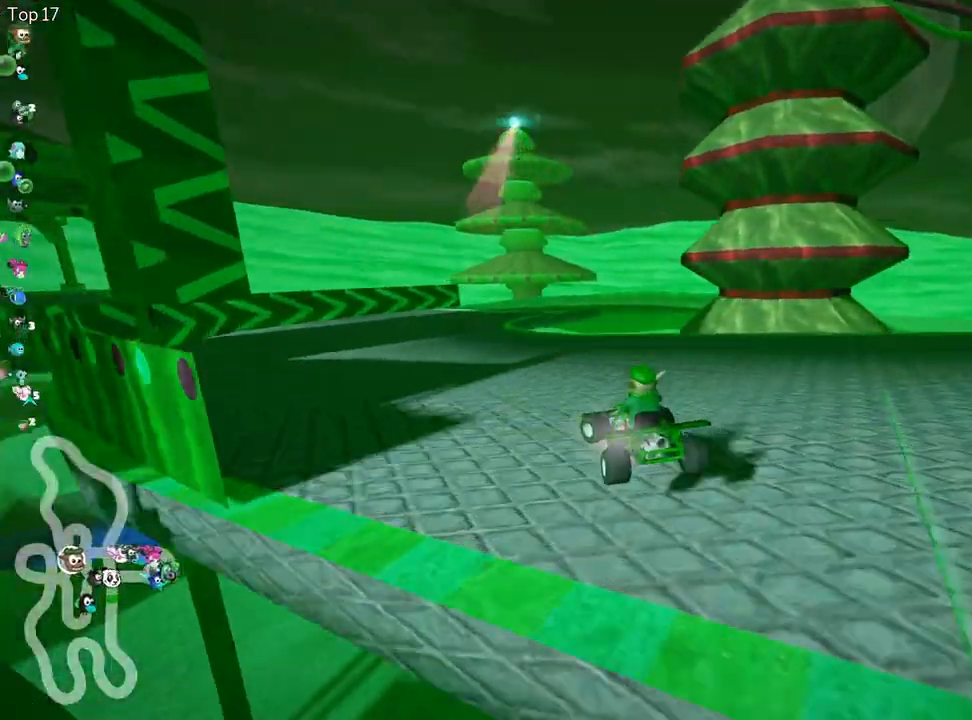
{"keys": ["right", "skid", "up"], "events": [[233, "nitro", "up"], [300, "left", "up"], [483, "right", "down"], [483, "skid", "down"]]}
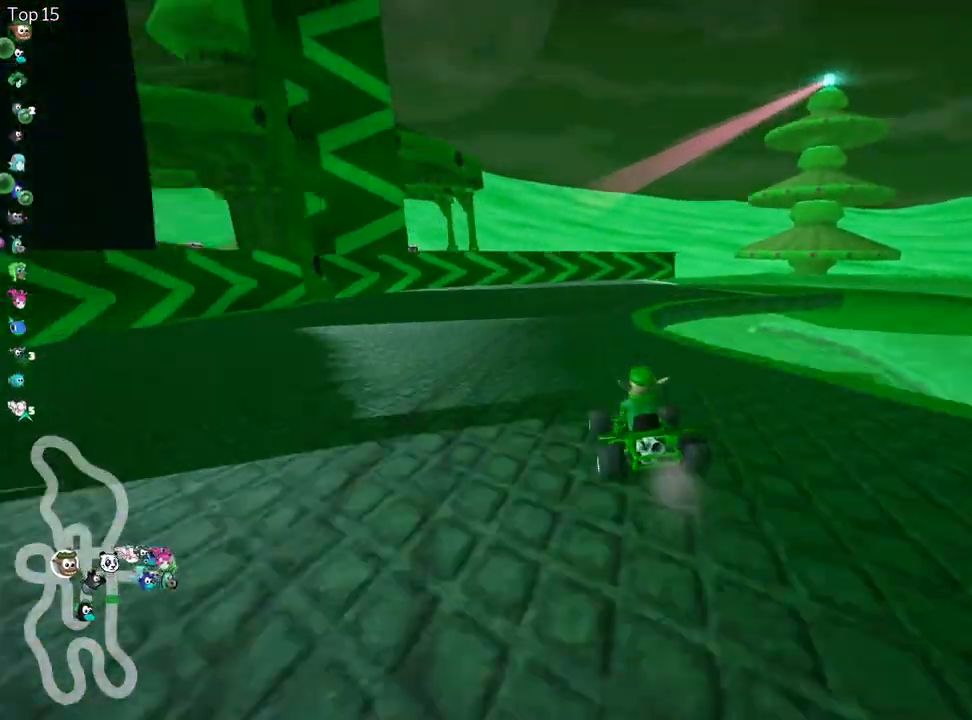
{"keys": ["right", "skid", "up"], "events": []}
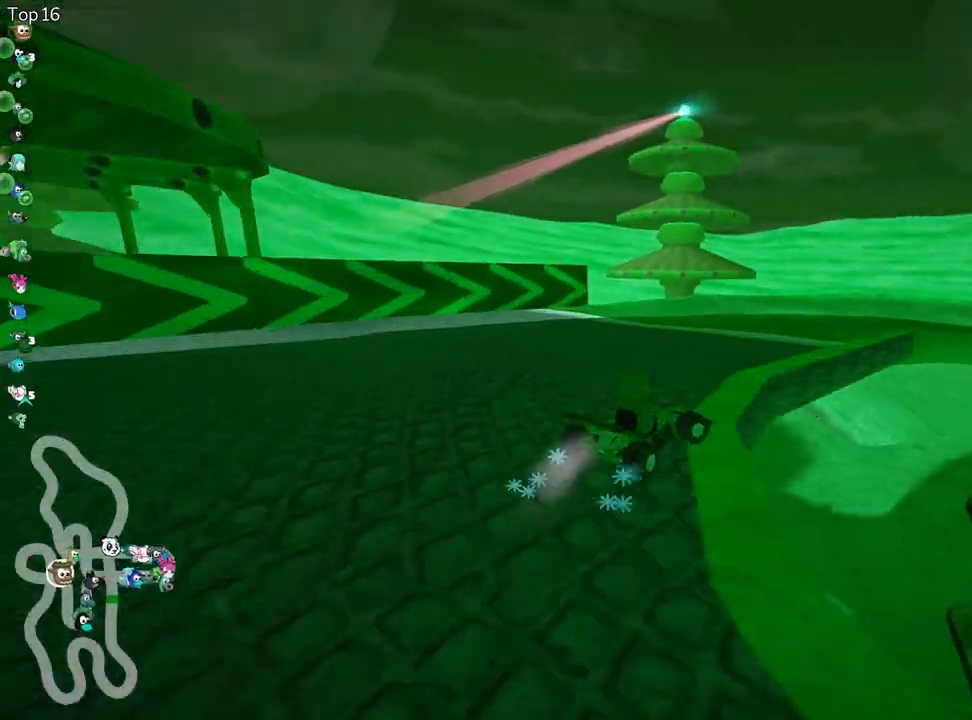
{"keys": ["left", "skid", "up"], "events": [[400, "left", "down"], [433, "right", "up"]]}
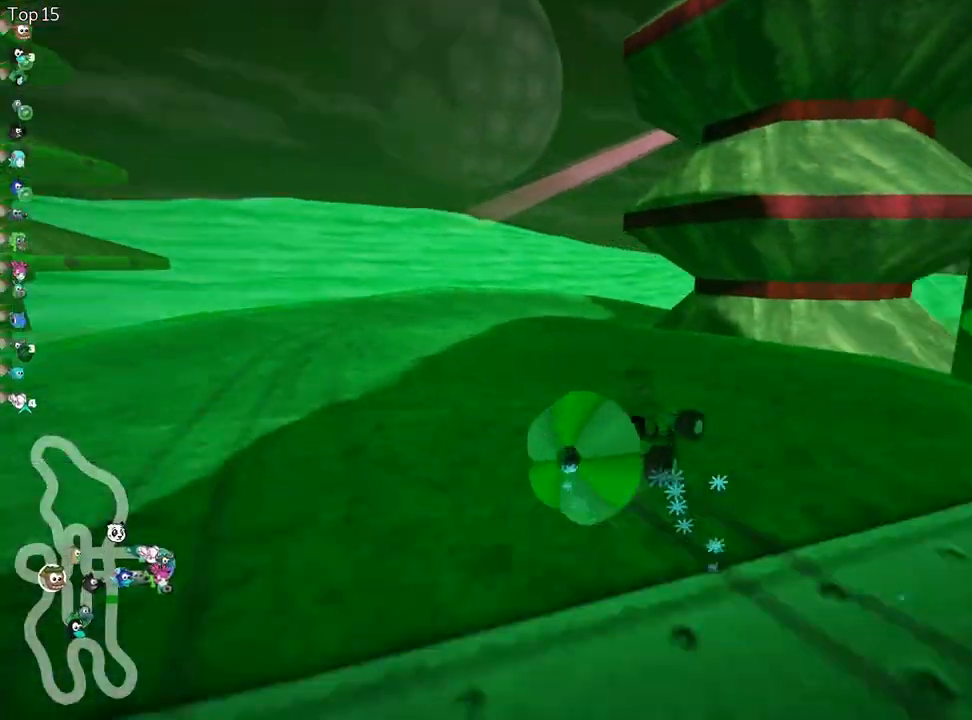
{"keys": ["down"], "events": [[317, "up", "up"], [350, "skid", "up"], [400, "down", "down"], [400, "left", "up"]]}
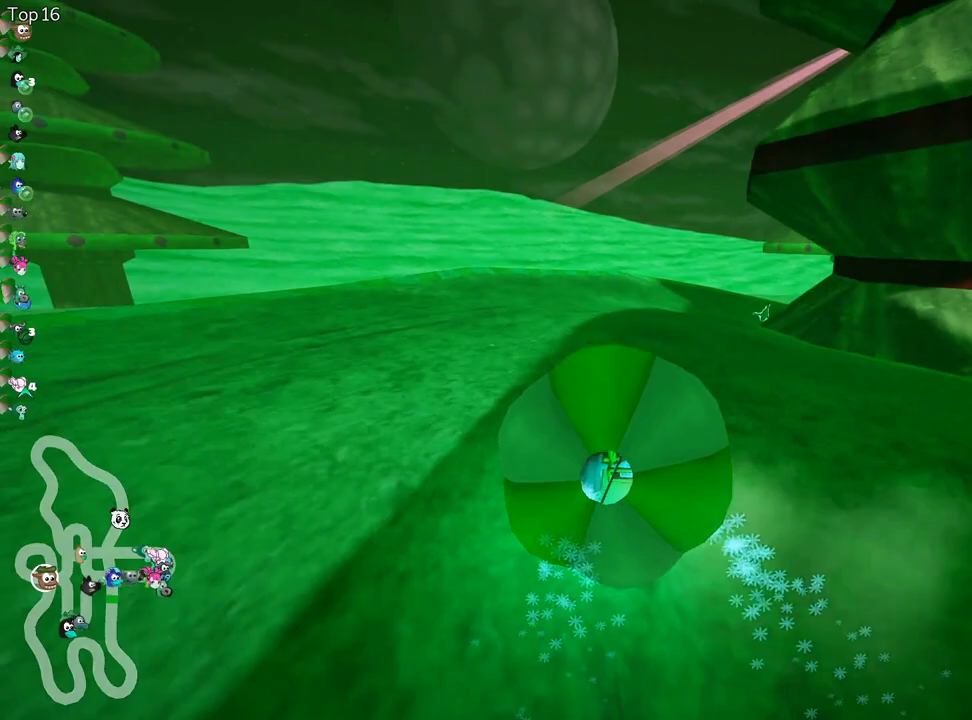
{"keys": ["up"], "events": [[250, "down", "up"], [283, "up", "down"]]}
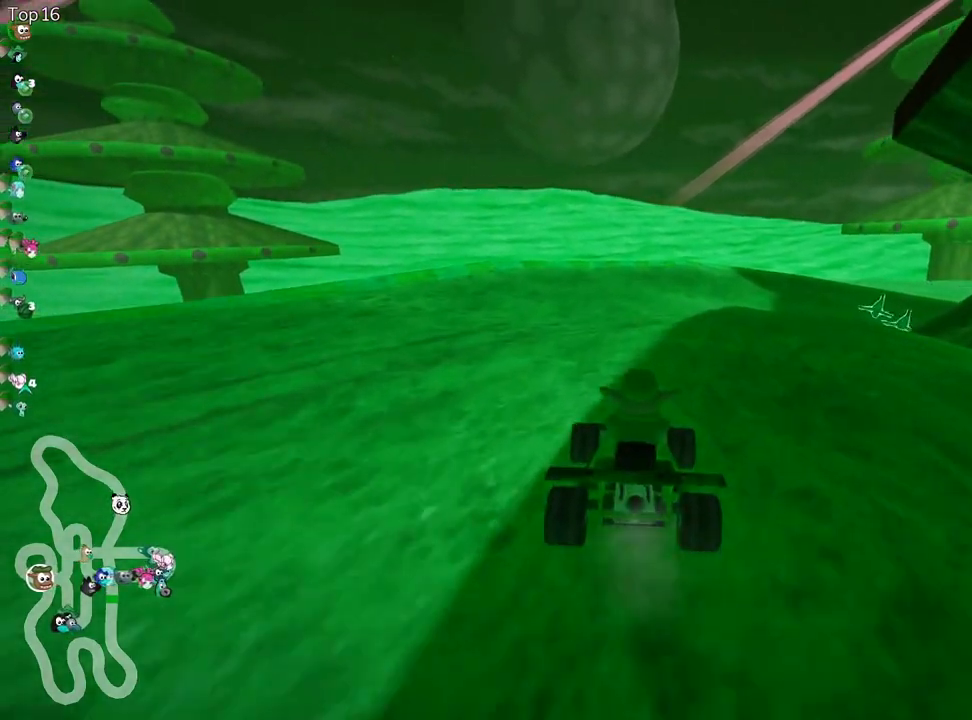
{"keys": ["right", "skid", "up"], "events": [[117, "right", "down"], [117, "skid", "down"]]}
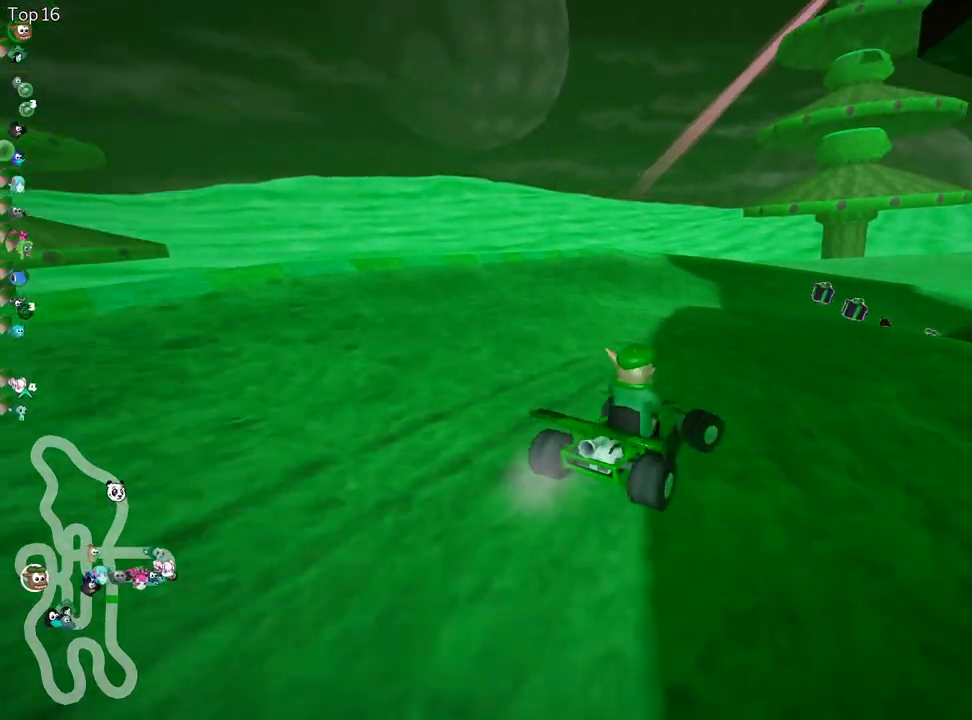
{"keys": ["right", "skid", "up"], "events": [[100, "left", "down"], [167, "right", "up"], [317, "right", "down"], [383, "left", "up"]]}
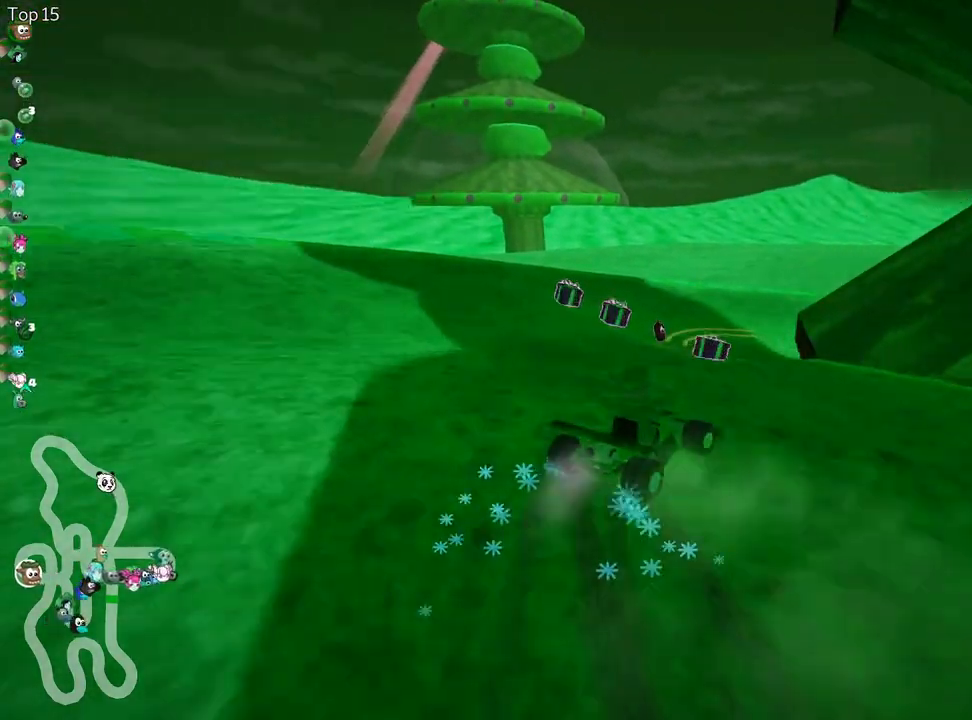
{"keys": ["right", "skid", "up"], "events": []}
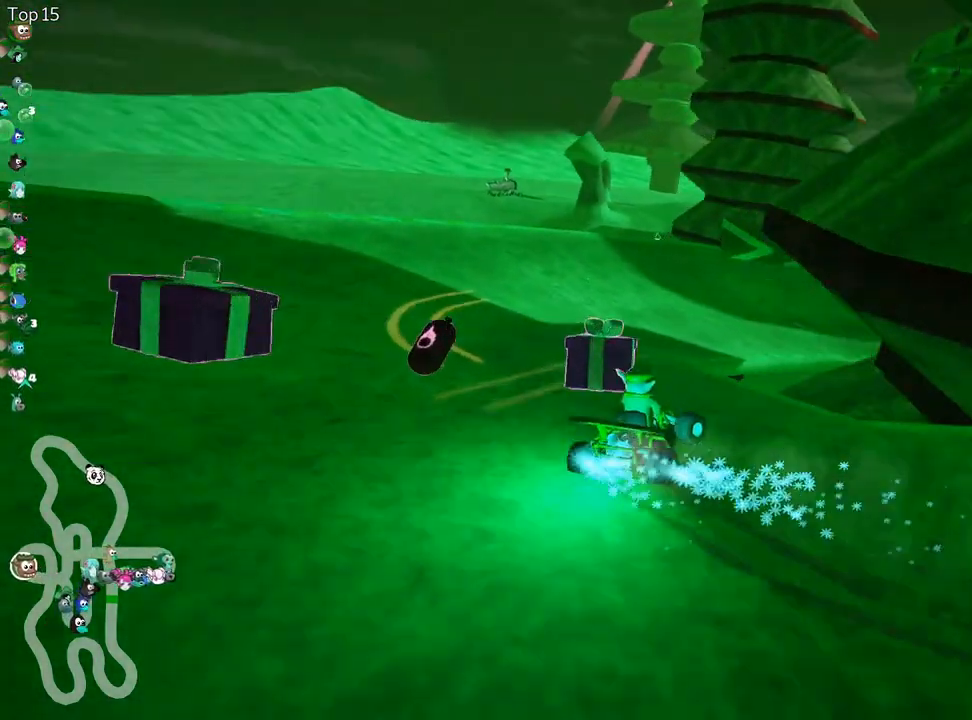
{"keys": ["right", "up"], "events": [[500, "skid", "up"]]}
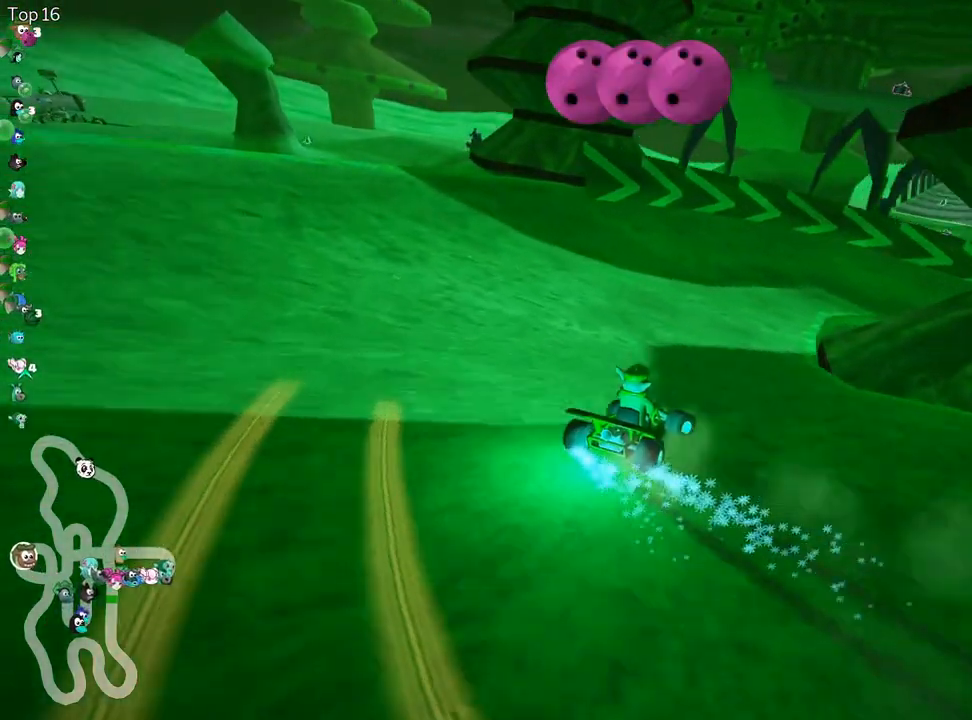
{"keys": ["right", "skid", "up"], "events": [[217, "right", "up"], [450, "skid", "down"], [483, "right", "down"]]}
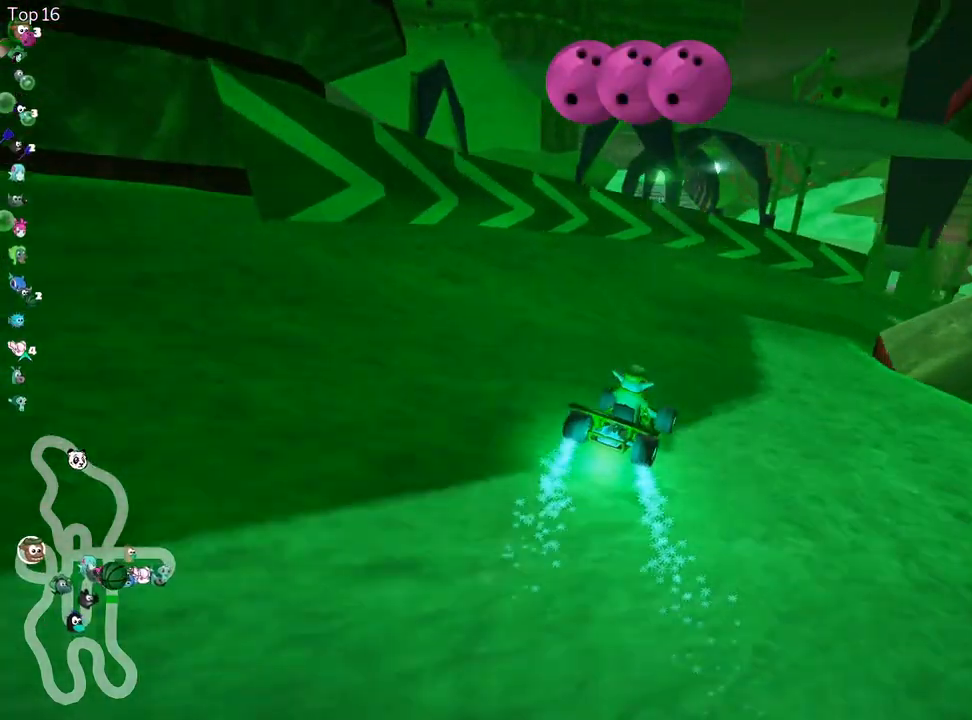
{"keys": ["right", "skid", "up"], "events": []}
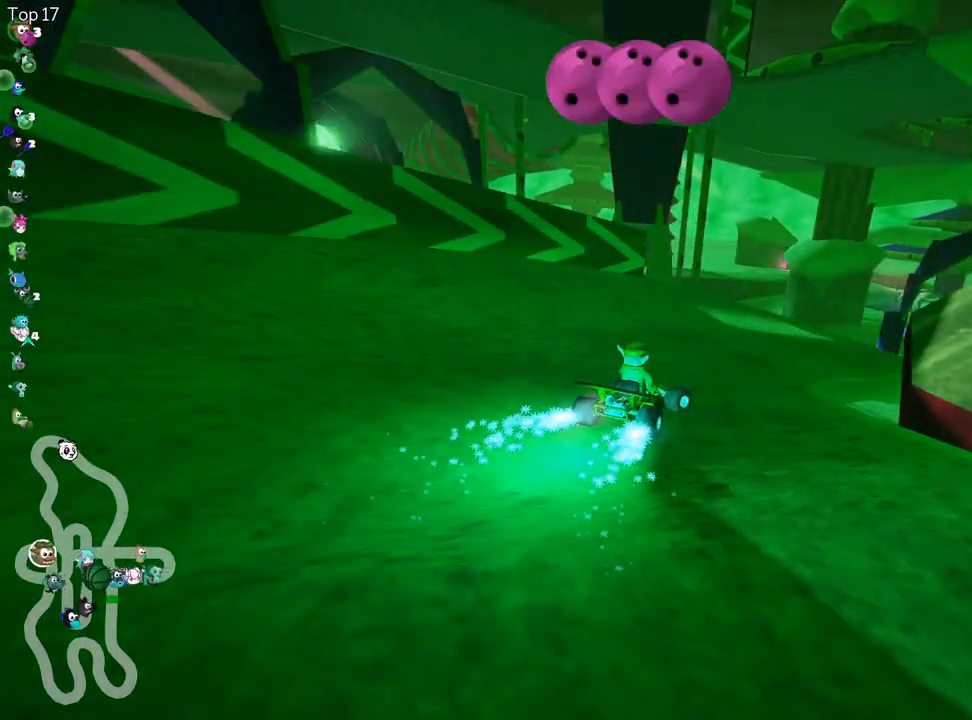
{"keys": ["left", "nitro", "skid", "up"], "events": [[267, "left", "down"], [300, "nitro", "down"], [350, "right", "up"]]}